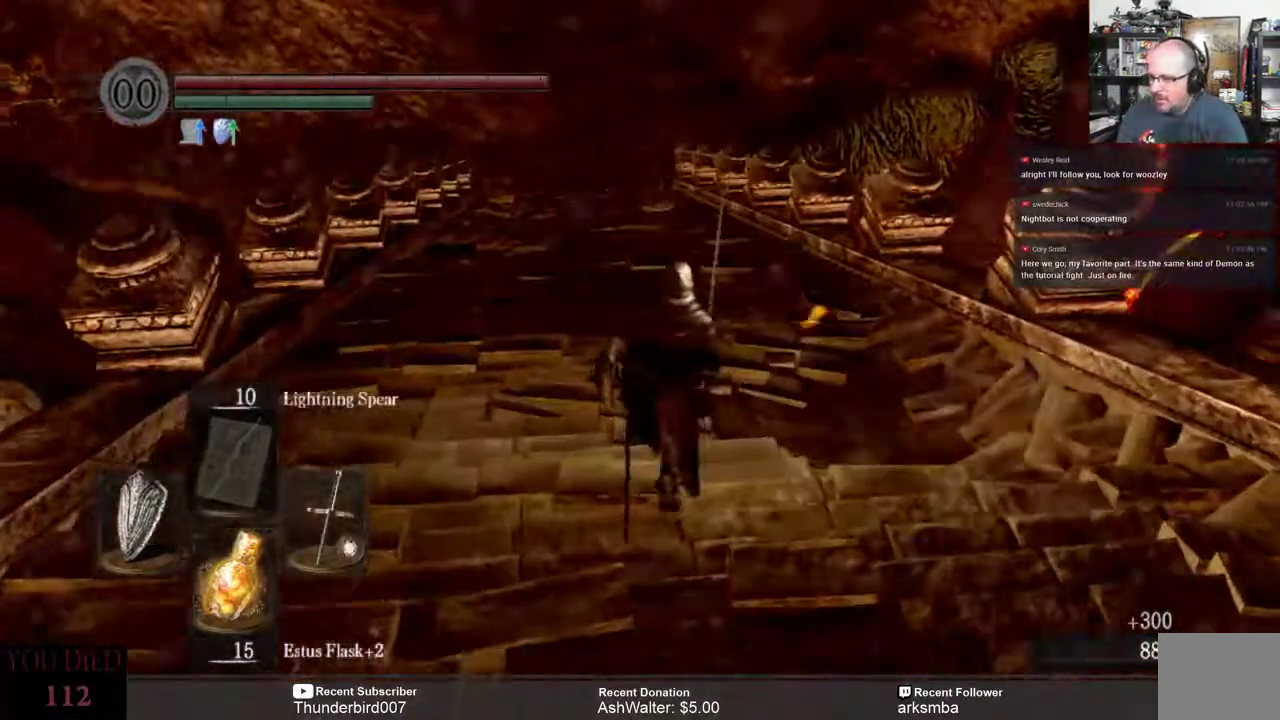
Gameplay with a controller (Xbox layout); each line is a JSON object with the inputs held at the frame after it. "events" lists button and stick changes between this image and that frame as [ms after this image, input, new state], when the widget could be followed in between. Not read: START.
{"buttons": [], "left_stick": "center", "right_stick": "center", "events": [[200, "left_stick", "center"]]}
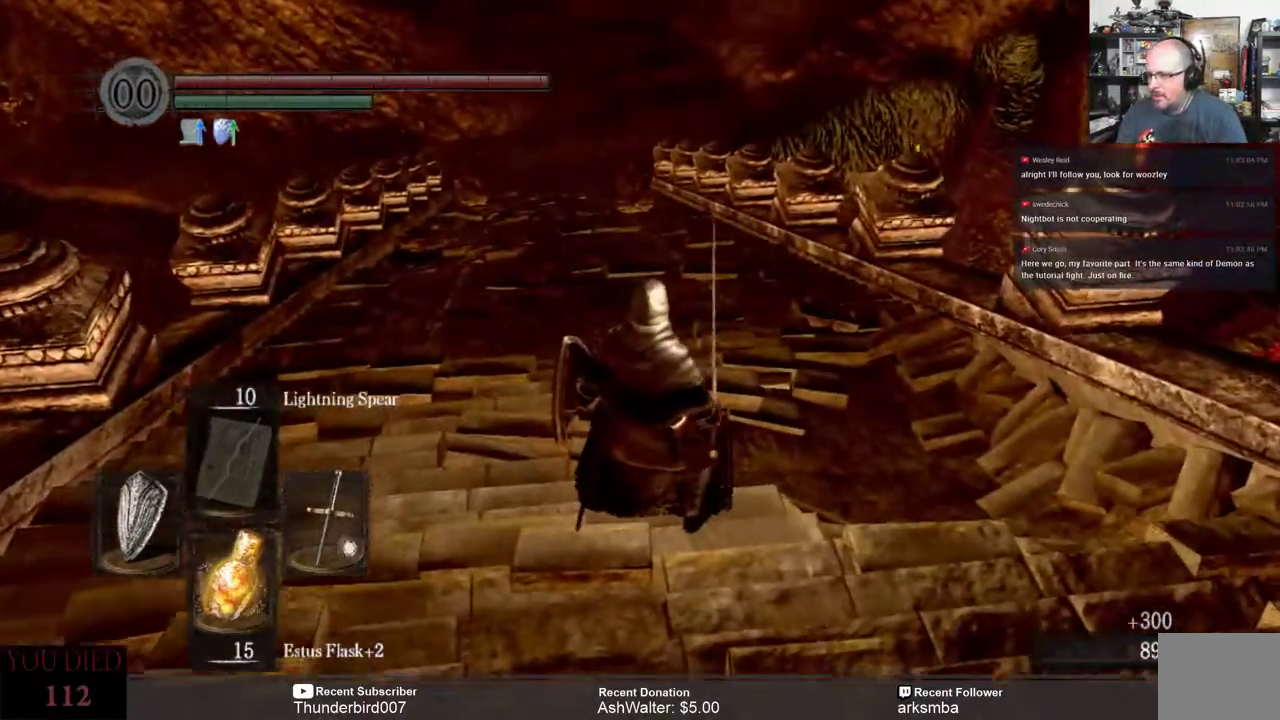
{"buttons": [], "left_stick": "center", "right_stick": "center", "events": []}
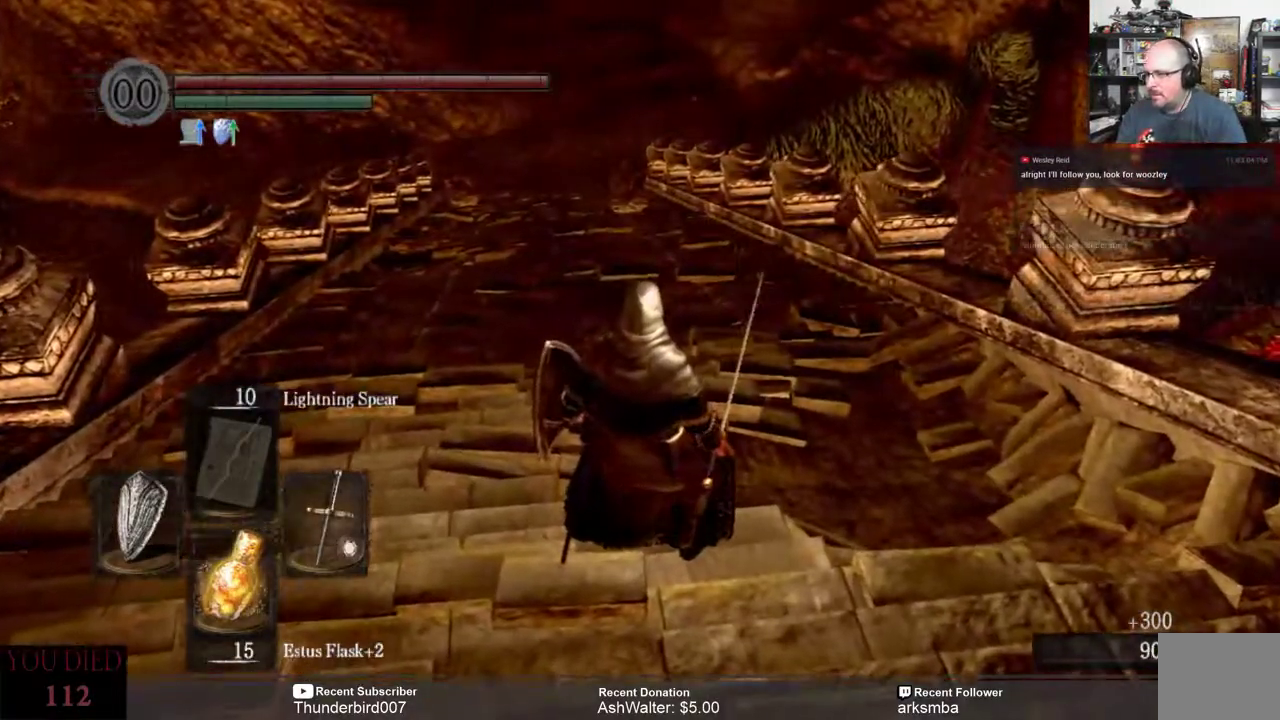
{"buttons": [], "left_stick": "left", "right_stick": "center", "events": [[500, "left_stick", "left"]]}
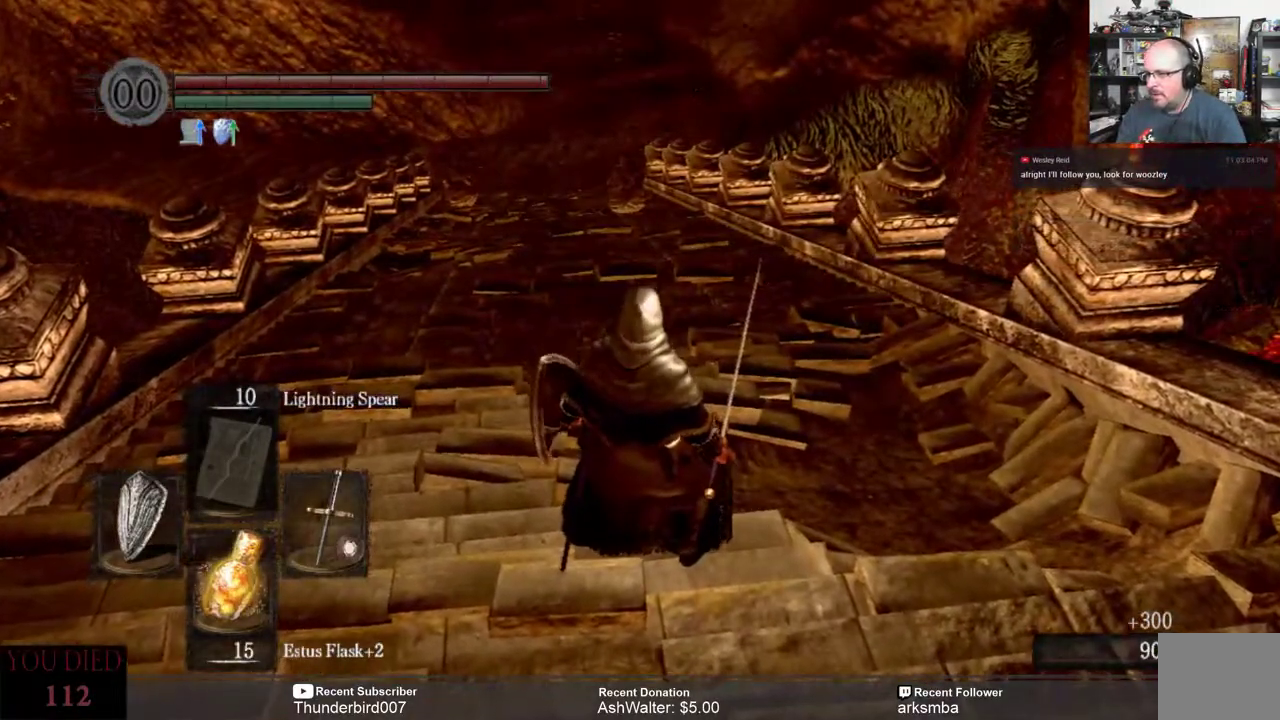
{"buttons": [], "left_stick": "up", "right_stick": "center", "events": [[117, "left_stick", "up-left"], [367, "left_stick", "up"]]}
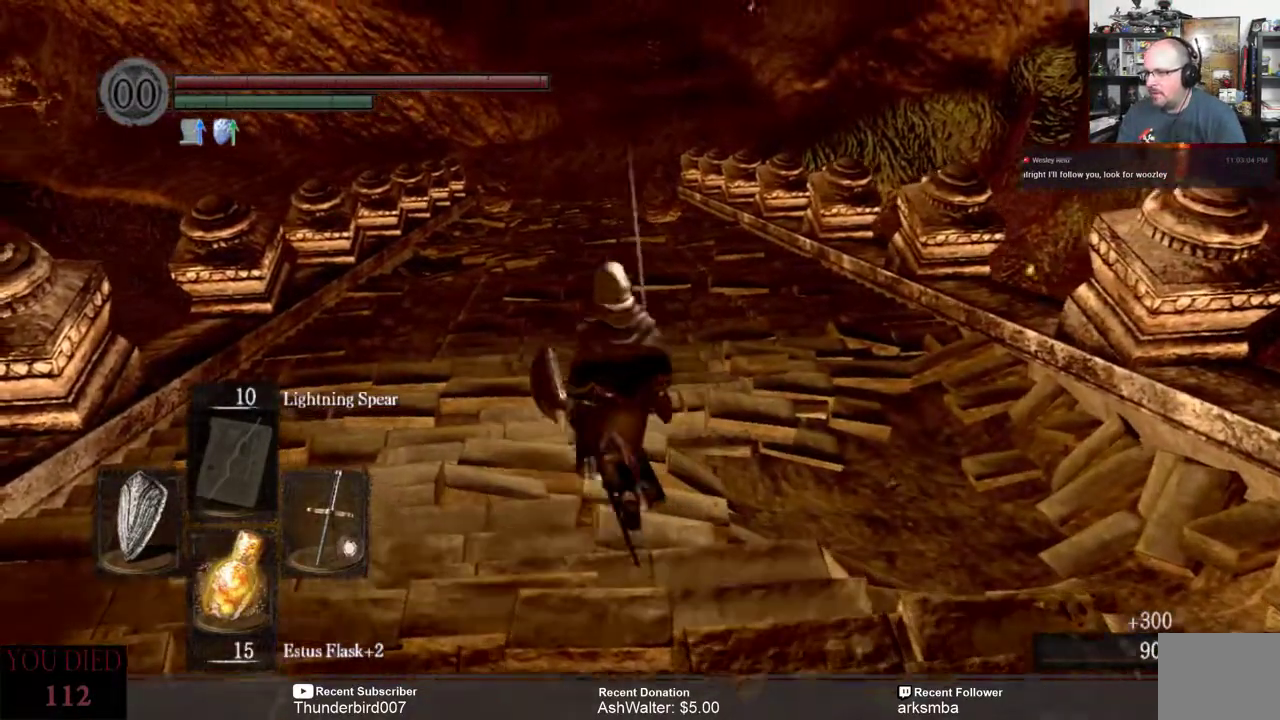
{"buttons": [], "left_stick": "center", "right_stick": "center", "events": [[367, "left_stick", "center"]]}
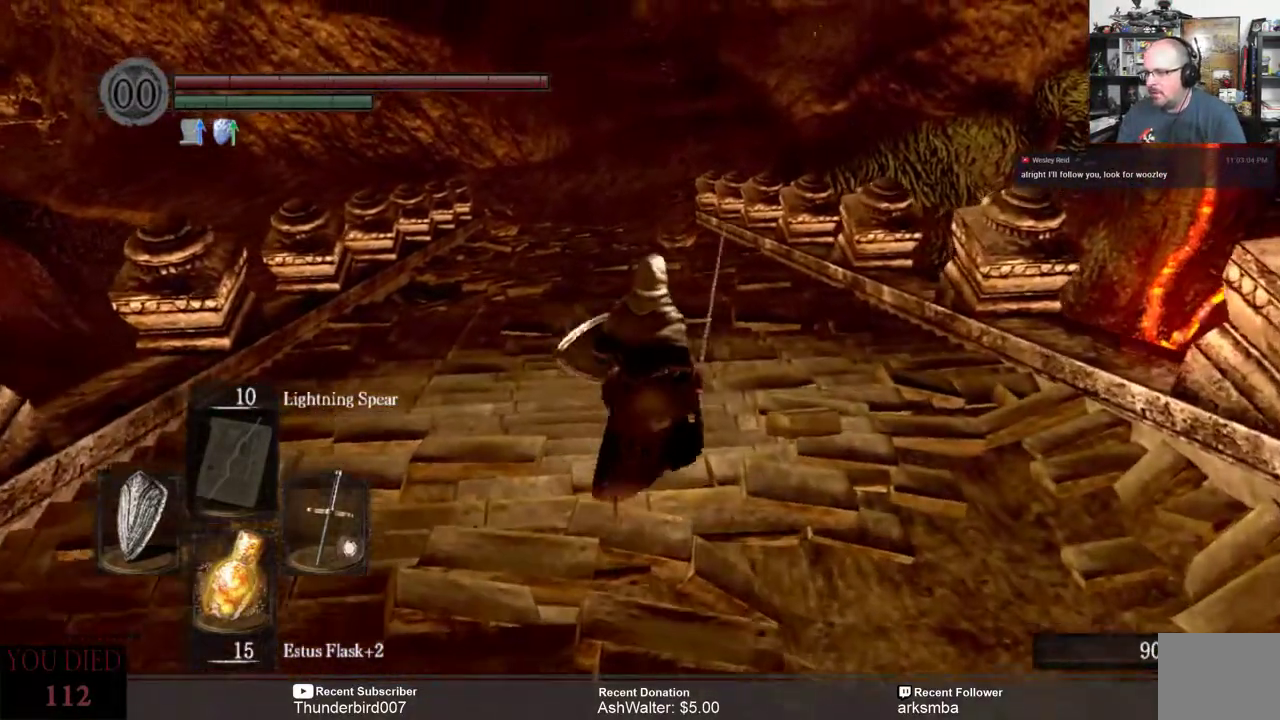
{"buttons": [], "left_stick": "center", "right_stick": "center", "events": [[33, "R3", "down"], [100, "R3", "up"]]}
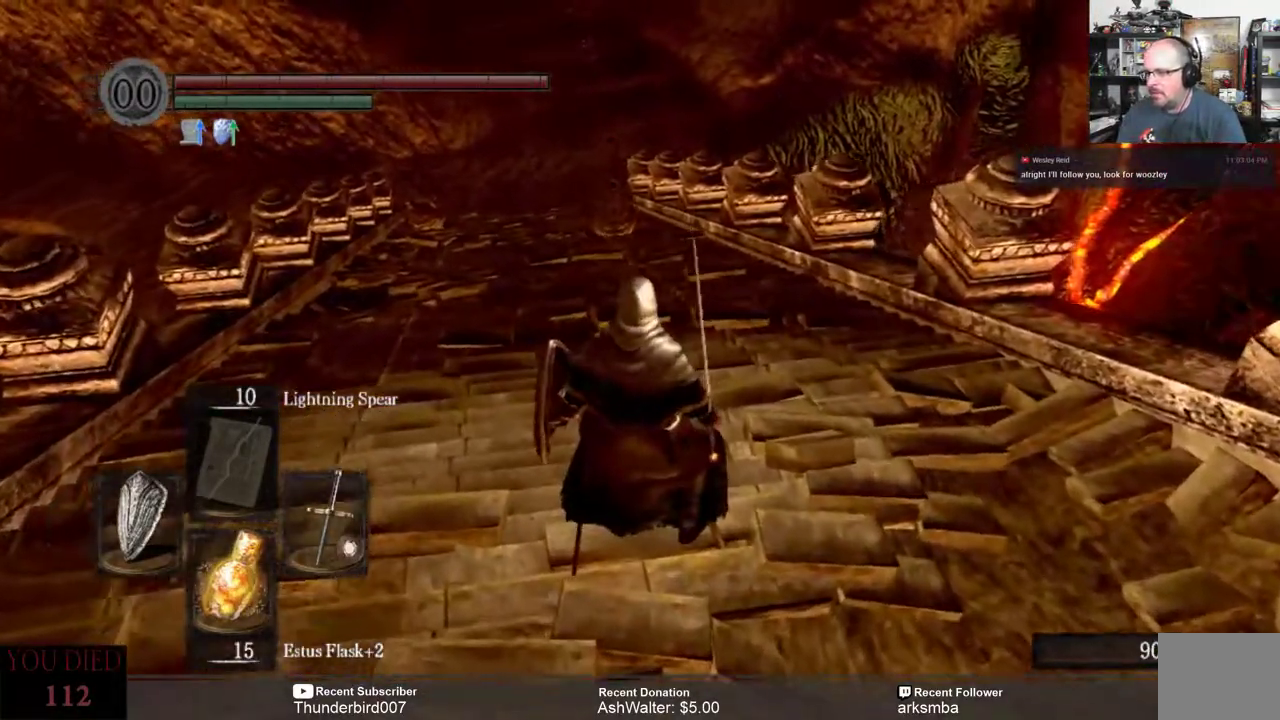
{"buttons": [], "left_stick": "center", "right_stick": "center", "events": []}
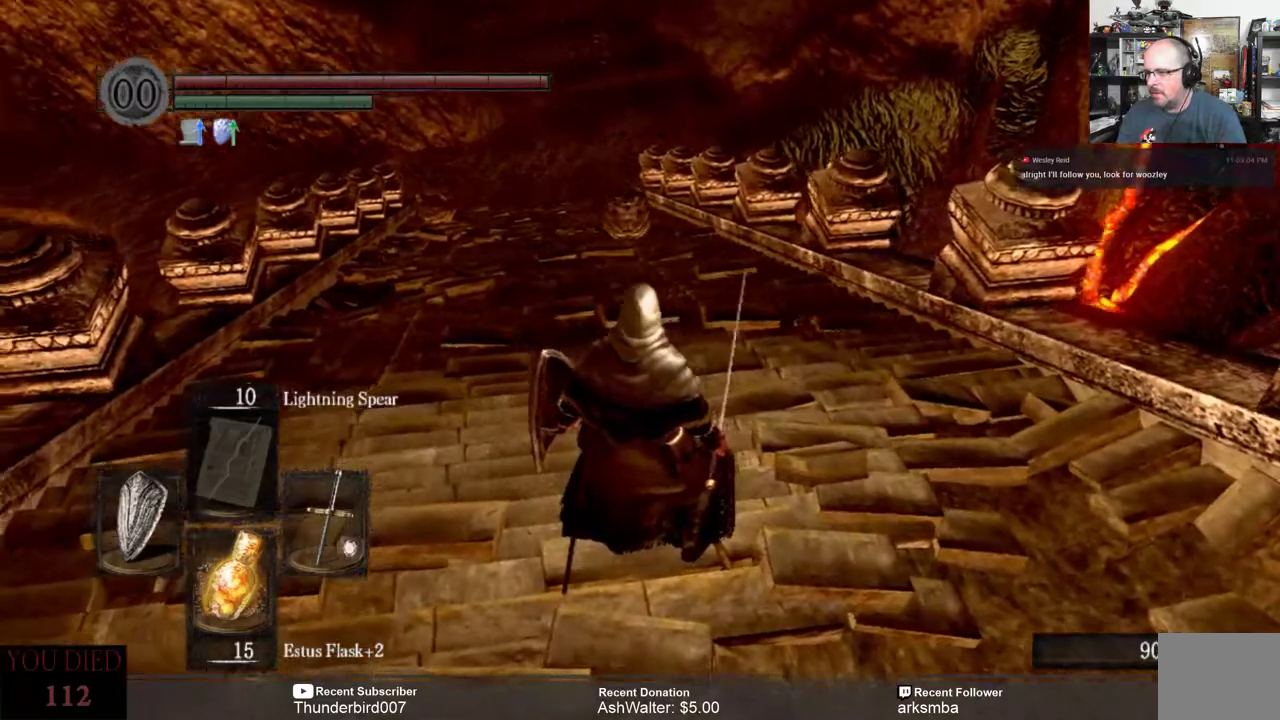
{"buttons": [], "left_stick": "center", "right_stick": "center", "events": [[417, "R3", "down"], [483, "R3", "up"]]}
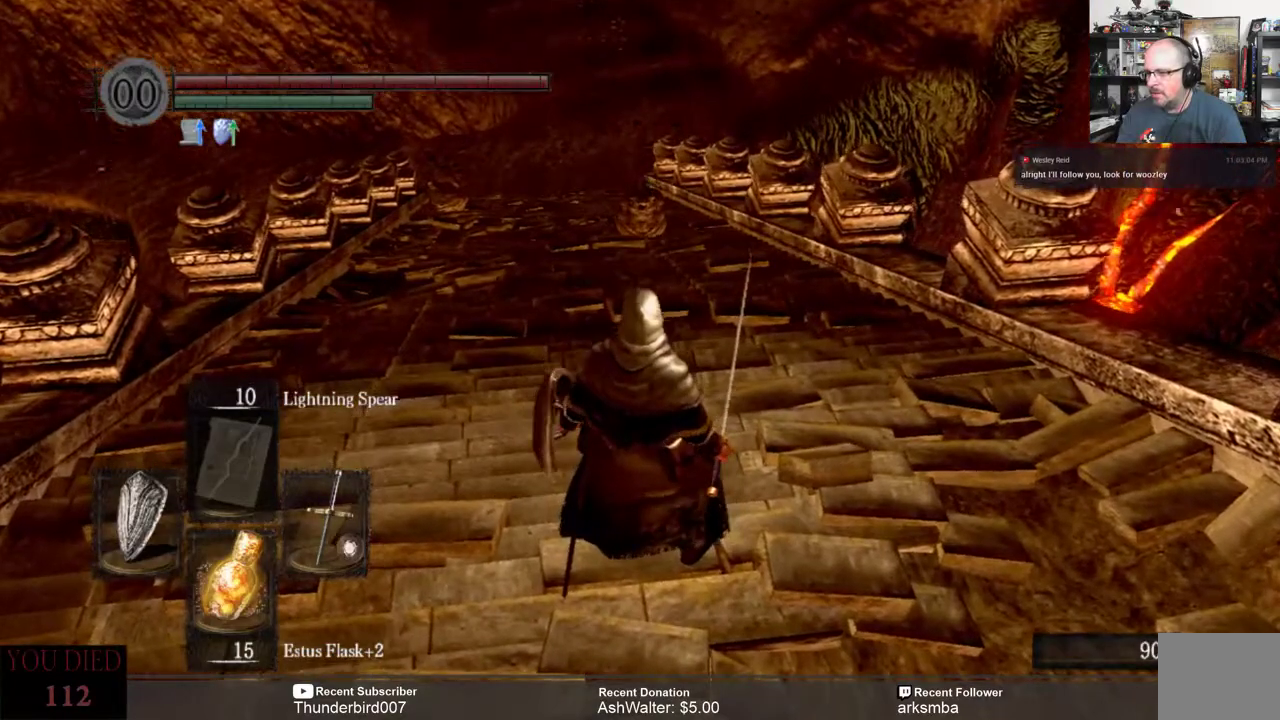
{"buttons": [], "left_stick": "center", "right_stick": "center", "events": []}
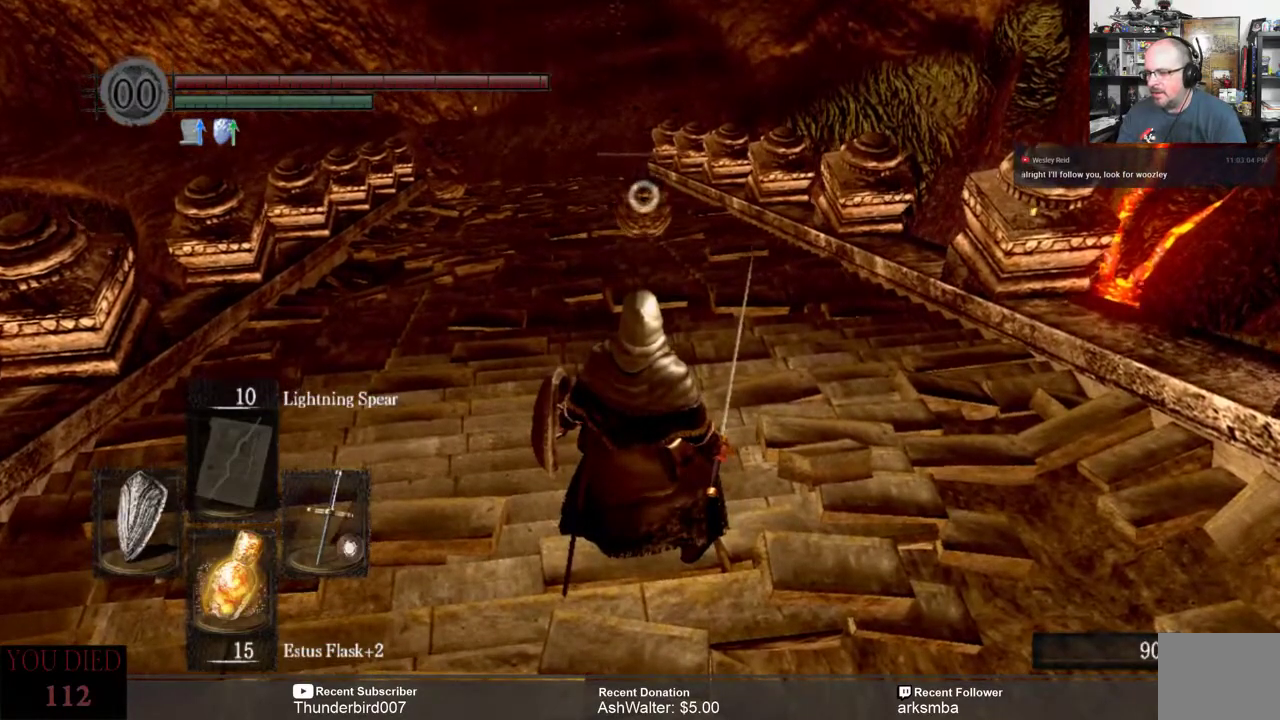
{"buttons": [], "left_stick": "center", "right_stick": "center", "events": []}
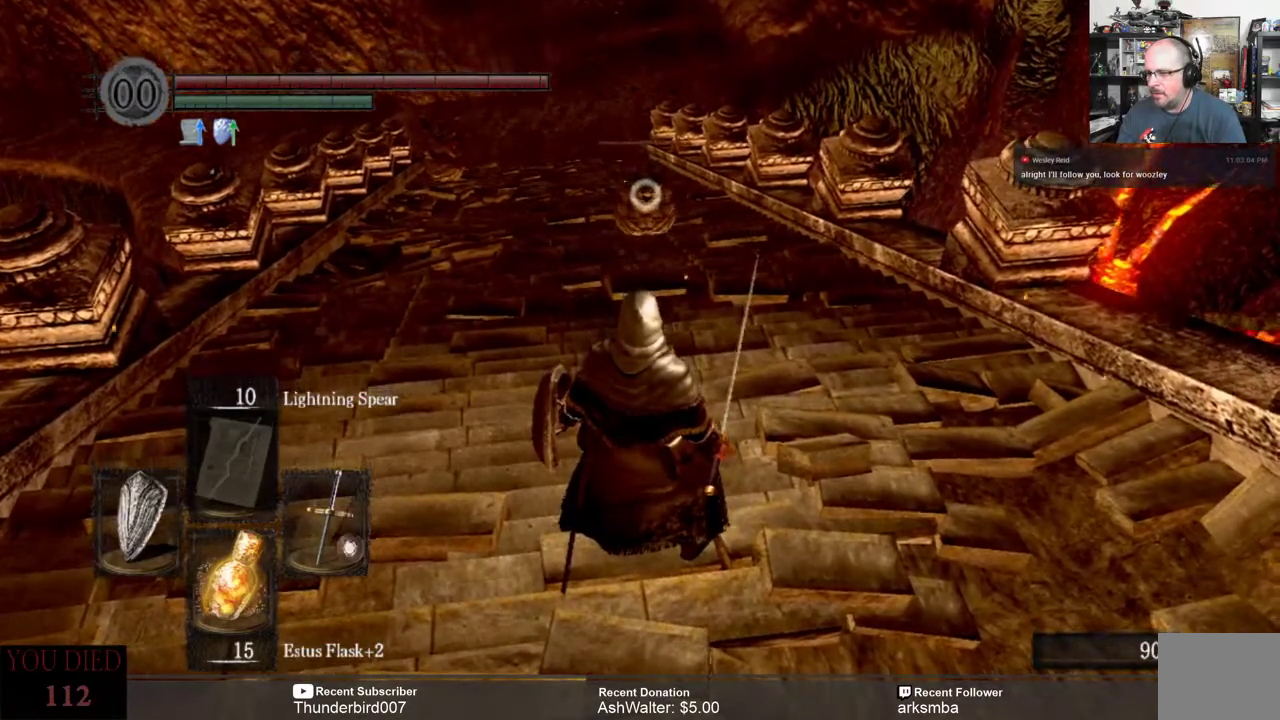
{"buttons": [], "left_stick": "center", "right_stick": "center", "events": []}
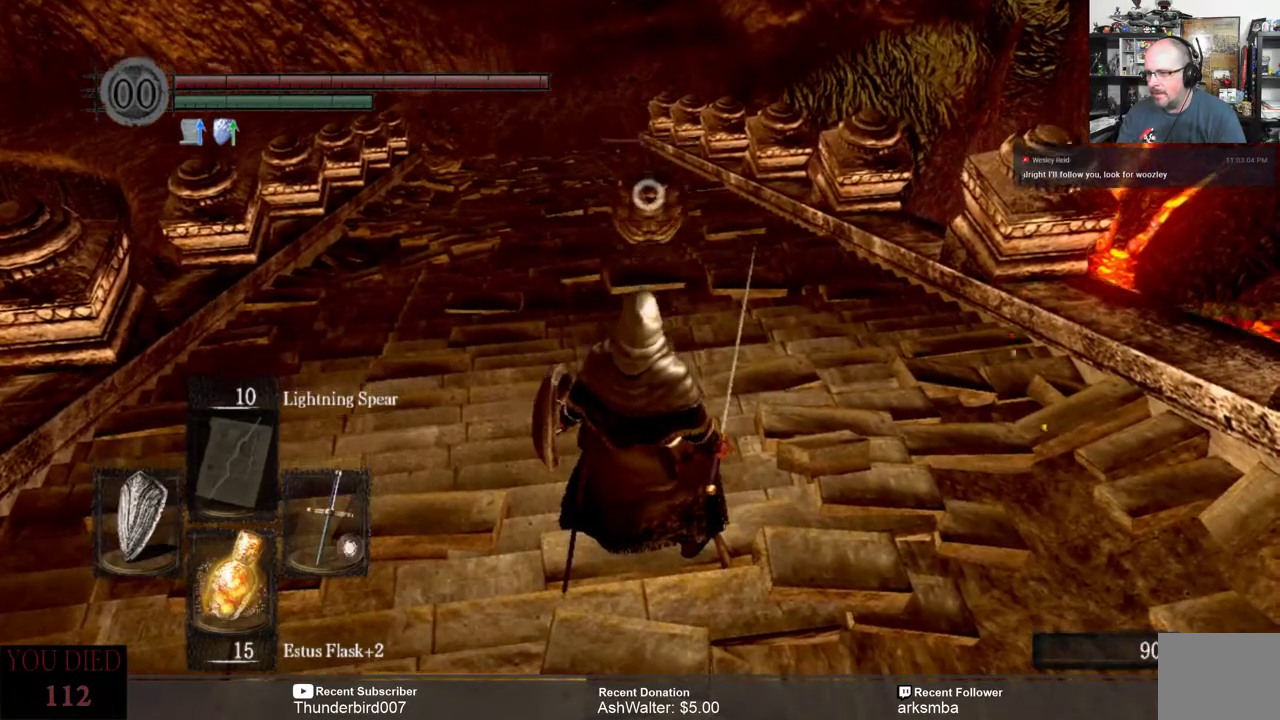
{"buttons": [], "left_stick": "center", "right_stick": "center", "events": []}
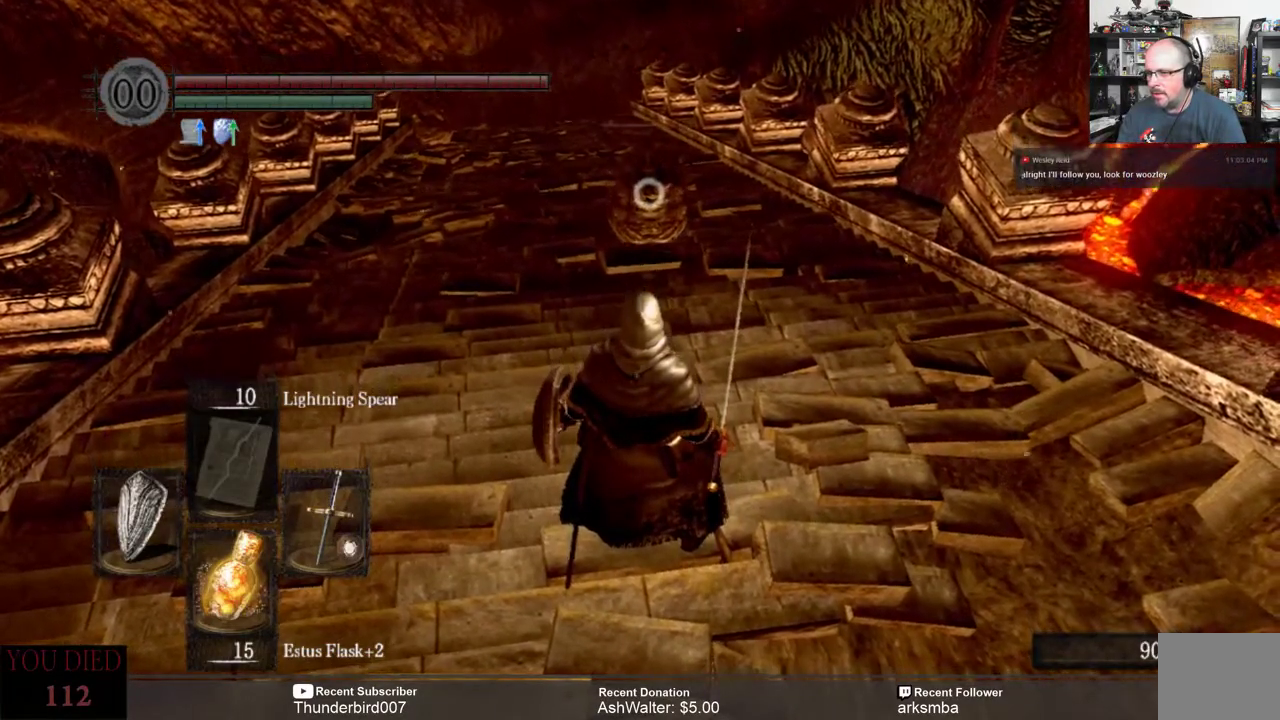
{"buttons": [], "left_stick": "center", "right_stick": "center", "events": [[83, "left_stick", "up"], [283, "R2", "down"], [333, "left_stick", "center"], [417, "R2", "up"]]}
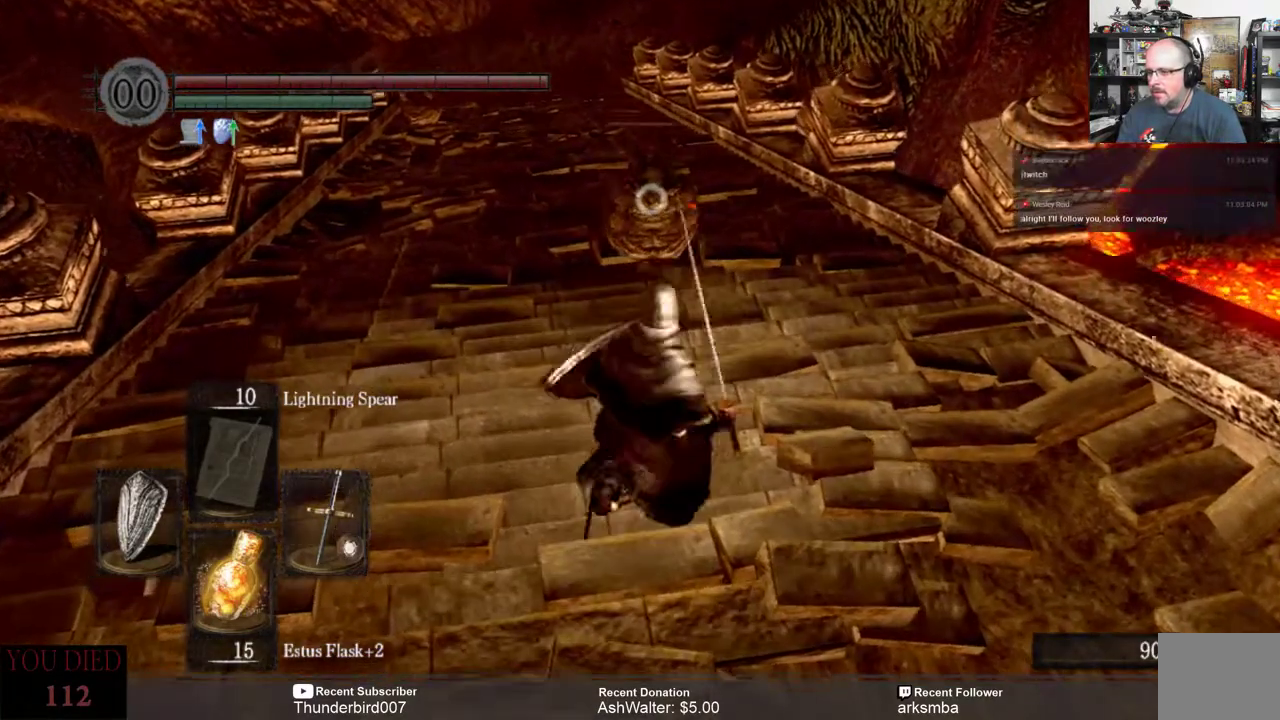
{"buttons": [], "left_stick": "center", "right_stick": "center", "events": []}
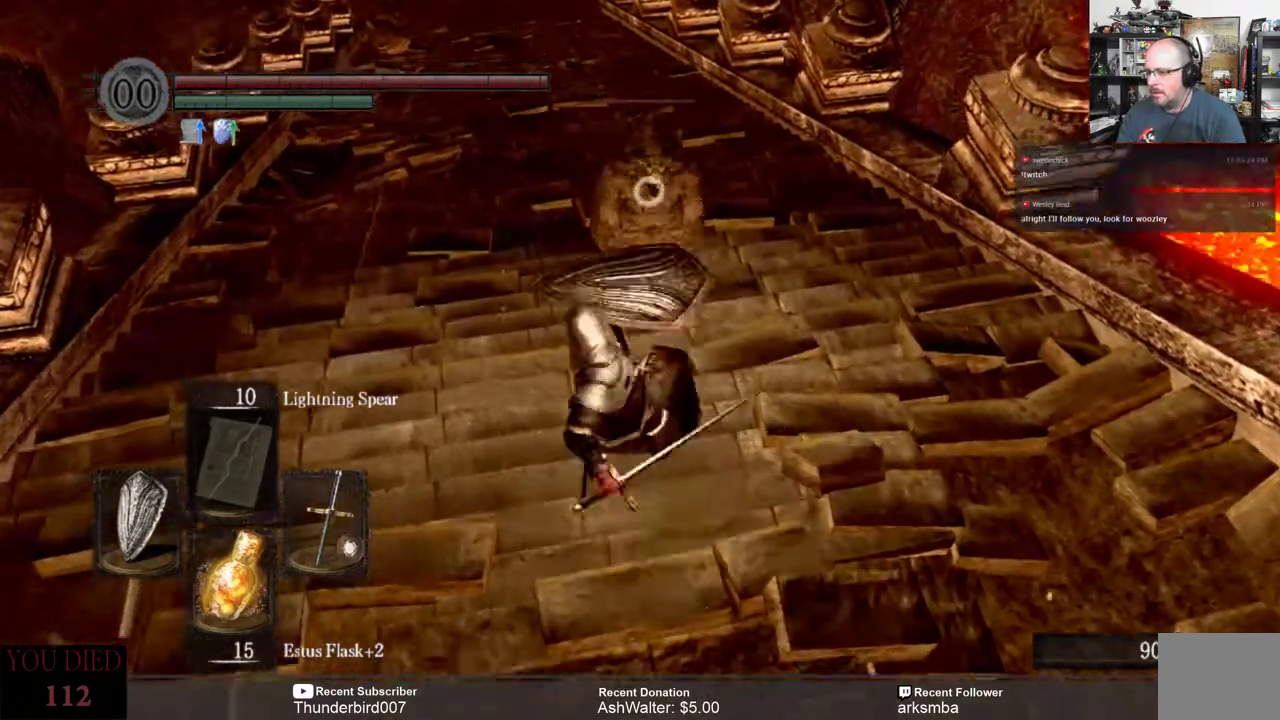
{"buttons": [], "left_stick": "center", "right_stick": "center", "events": [[350, "R2", "down"], [467, "R2", "up"]]}
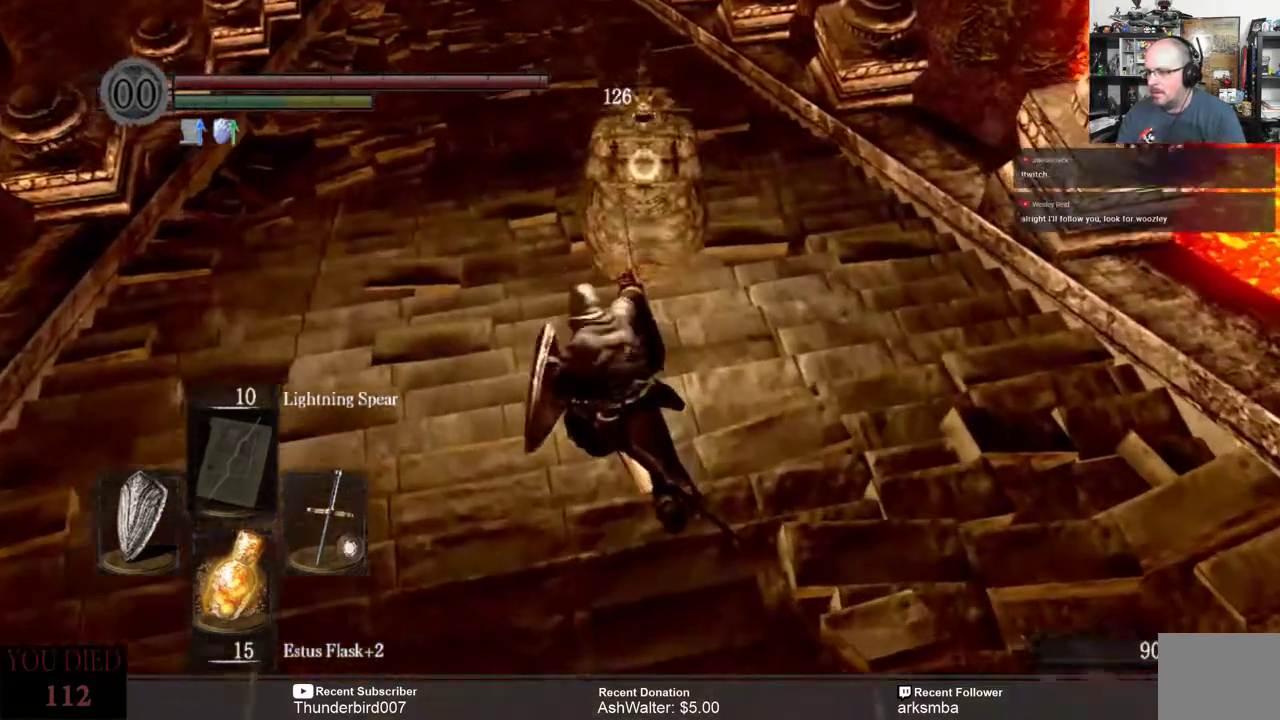
{"buttons": [], "left_stick": "center", "right_stick": "center", "events": []}
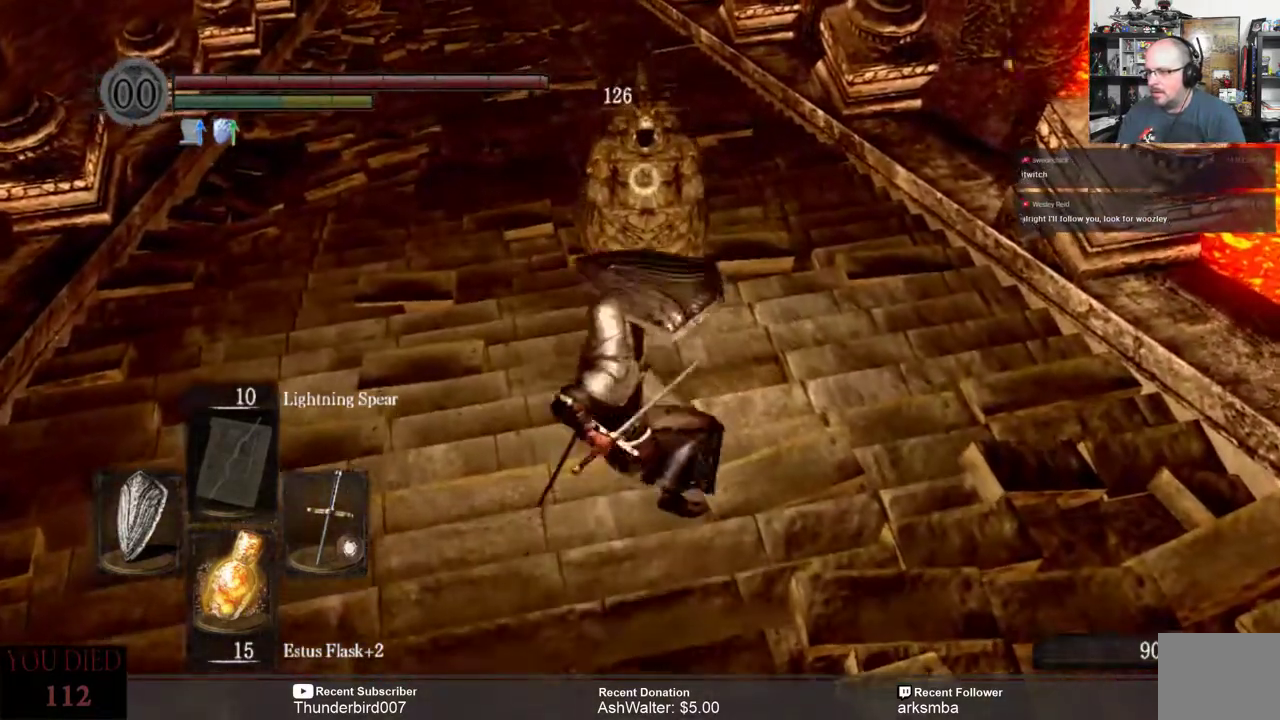
{"buttons": [], "left_stick": "center", "right_stick": "center", "events": []}
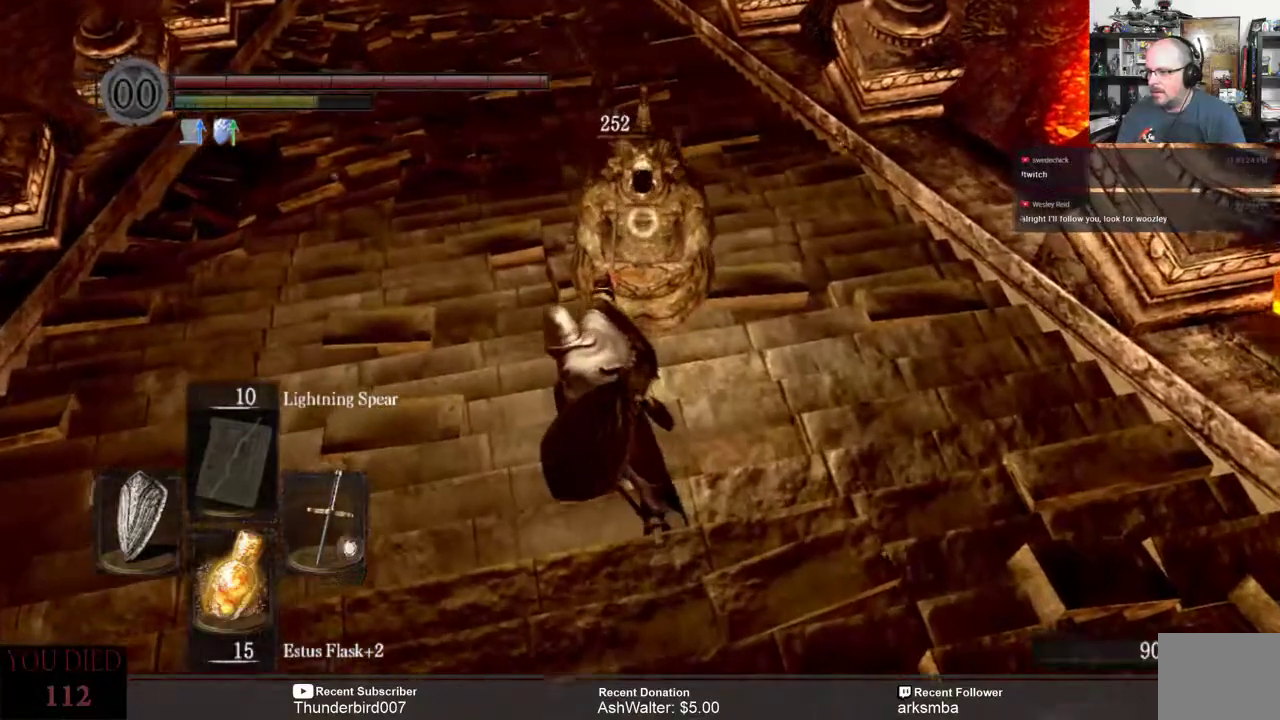
{"buttons": [], "left_stick": "center", "right_stick": "center", "events": []}
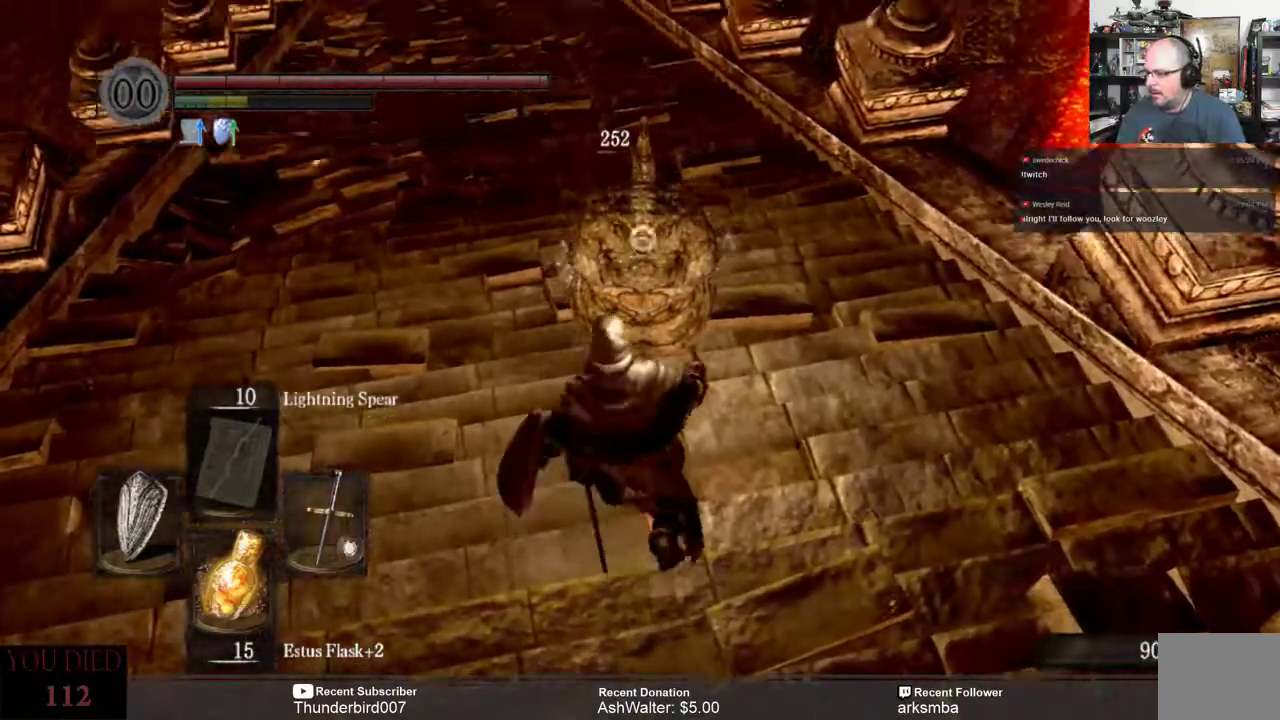
{"buttons": [], "left_stick": "center", "right_stick": "center", "events": [[67, "right_stick", "left"], [267, "right_stick", "center"]]}
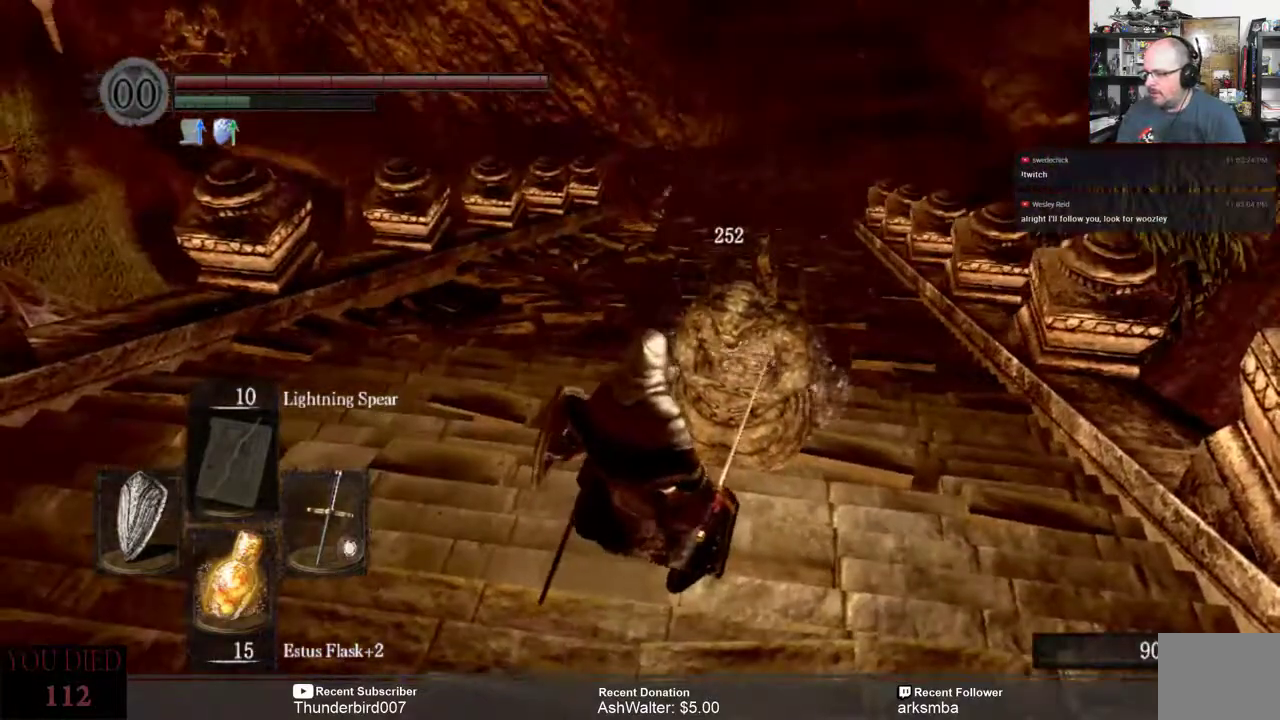
{"buttons": [], "left_stick": "center", "right_stick": "center", "events": [[50, "right_stick", "up"], [167, "right_stick", "center"]]}
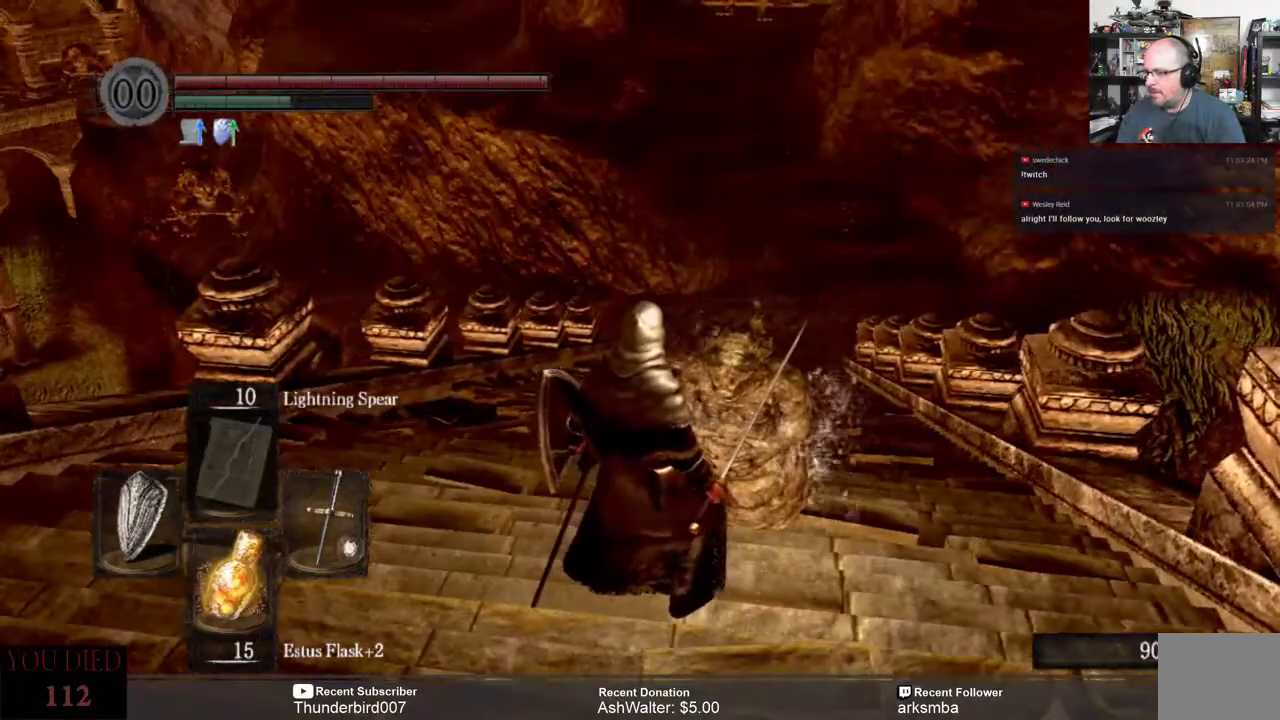
{"buttons": [], "left_stick": "center", "right_stick": "center", "events": [[250, "R3", "down"], [383, "R3", "up"]]}
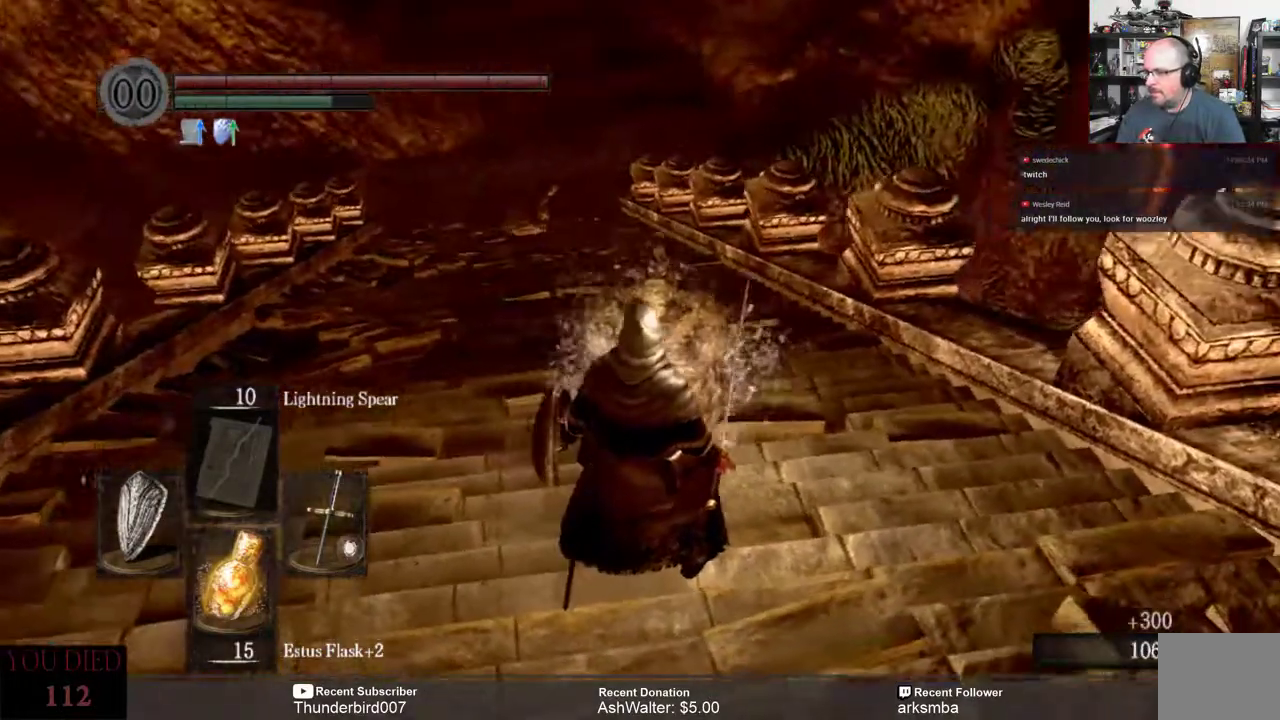
{"buttons": [], "left_stick": "center", "right_stick": "center", "events": [[283, "right_stick", "left"], [400, "right_stick", "center"]]}
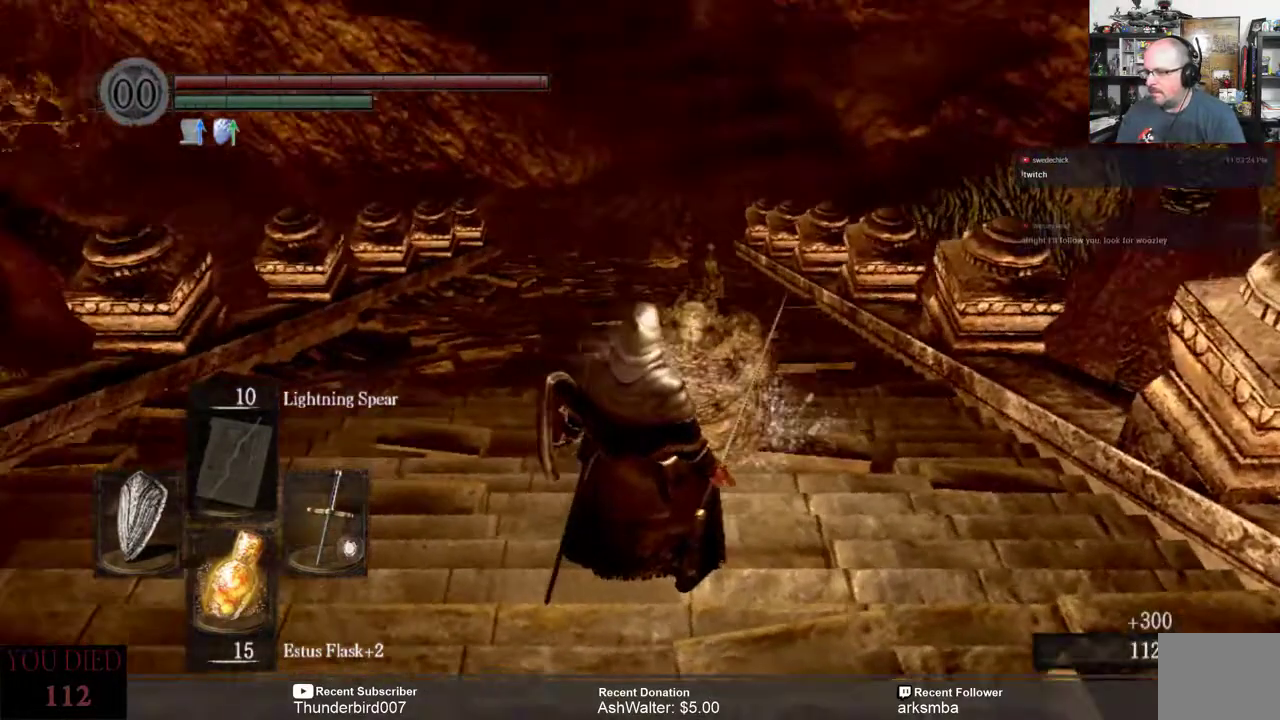
{"buttons": [], "left_stick": "center", "right_stick": "center", "events": [[200, "R3", "down"], [267, "R3", "up"]]}
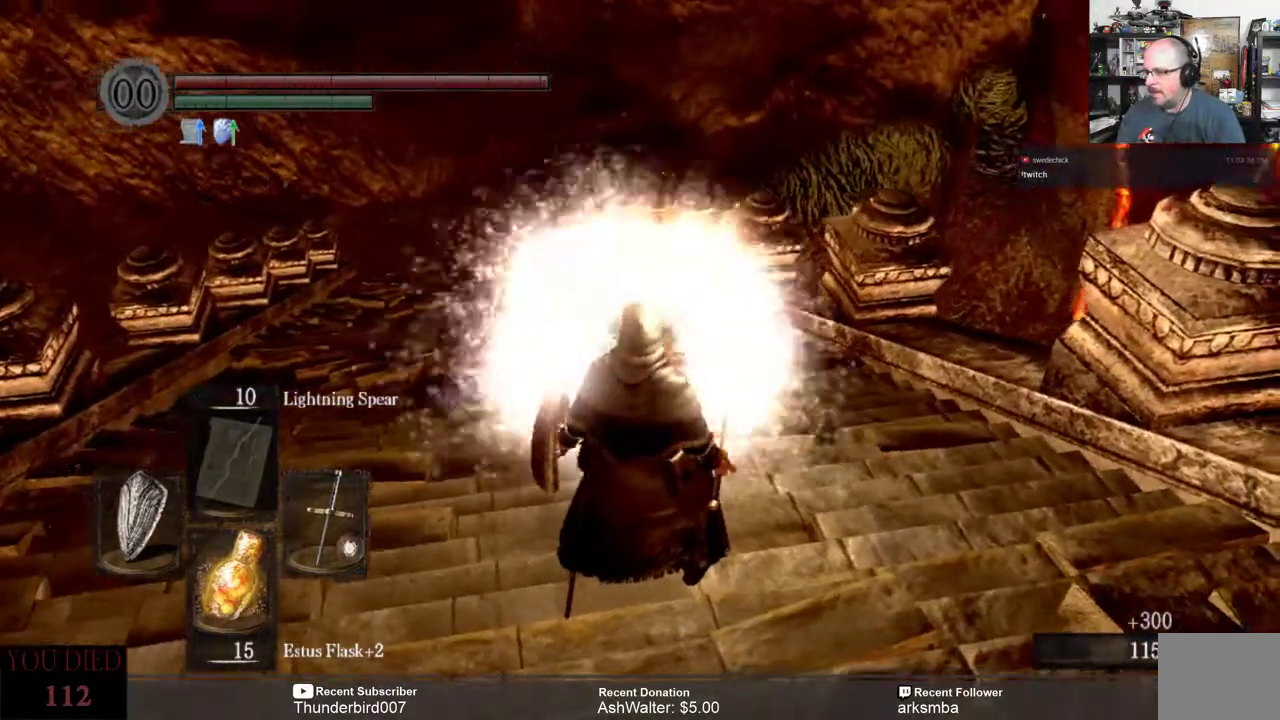
{"buttons": [], "left_stick": "center", "right_stick": "center", "events": []}
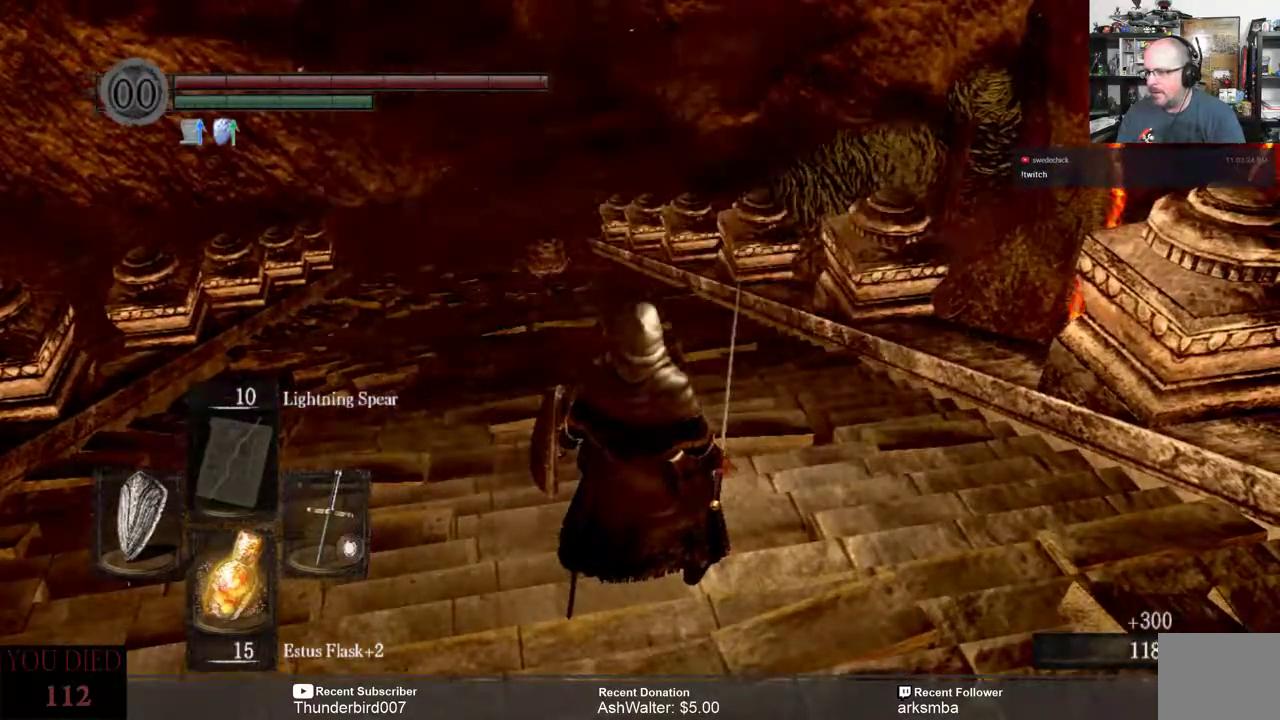
{"buttons": [], "left_stick": "center", "right_stick": "center", "events": [[117, "right_stick", "left"], [300, "right_stick", "center"]]}
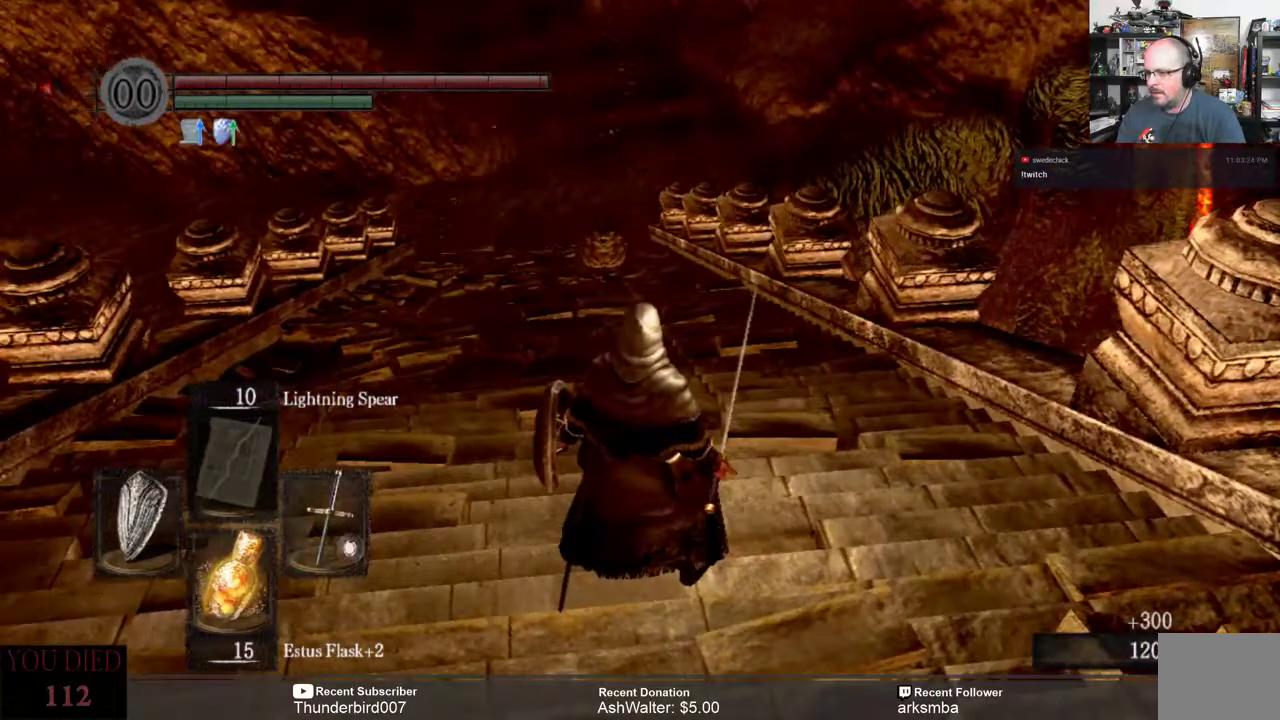
{"buttons": [], "left_stick": "center", "right_stick": "center", "events": [[150, "R3", "down"], [250, "R3", "up"]]}